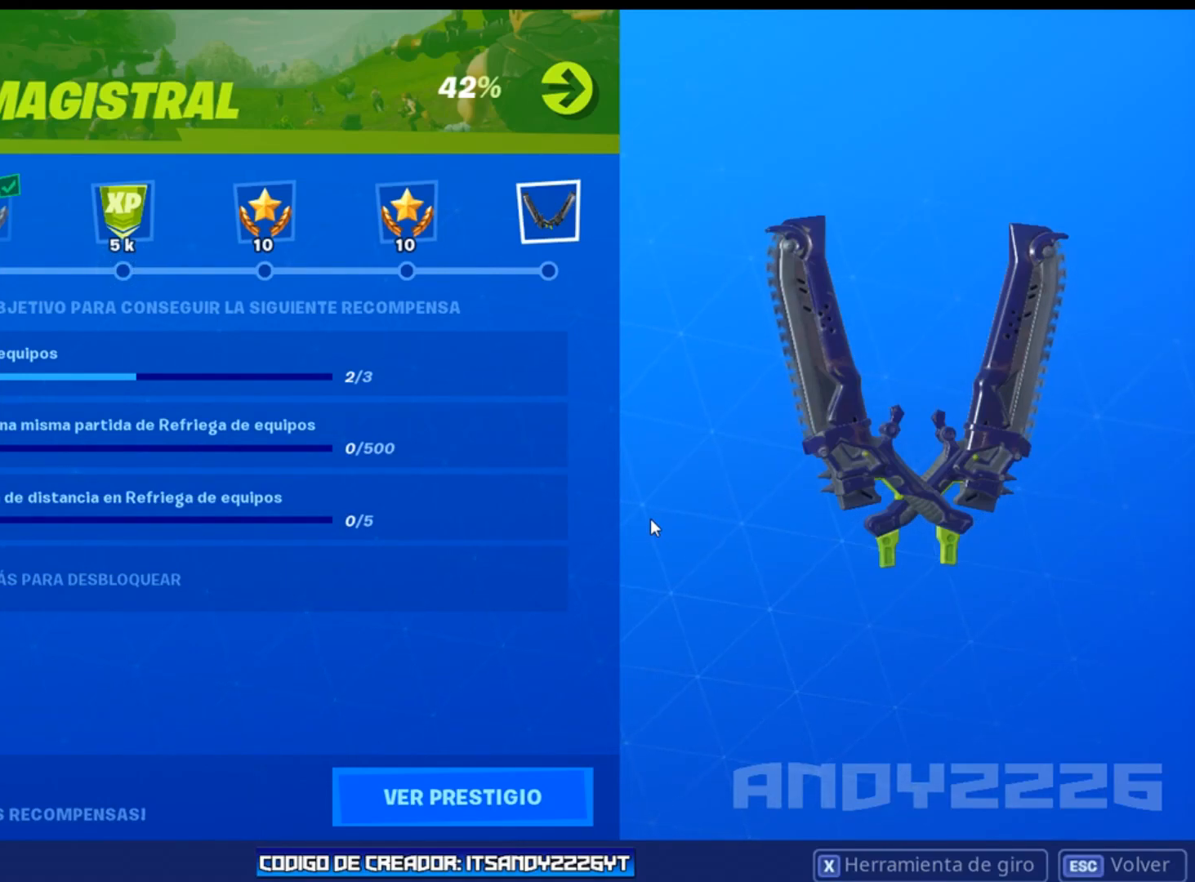
Gameplay with a controller (PlayStation layout); each line is a JSON object with the inputs held at the frame after it. "events" lists button and stick changes between this image and that frame as [ms after this image, input, new state], when the widget could be followed in between. Not read: TOUCHPAD.
{"buttons": [], "left_stick": "down-left", "right_stick": "down-left", "events": [[333, "left_stick", "down-right"], [383, "right_stick", "down-left"], [450, "left_stick", "down-left"]]}
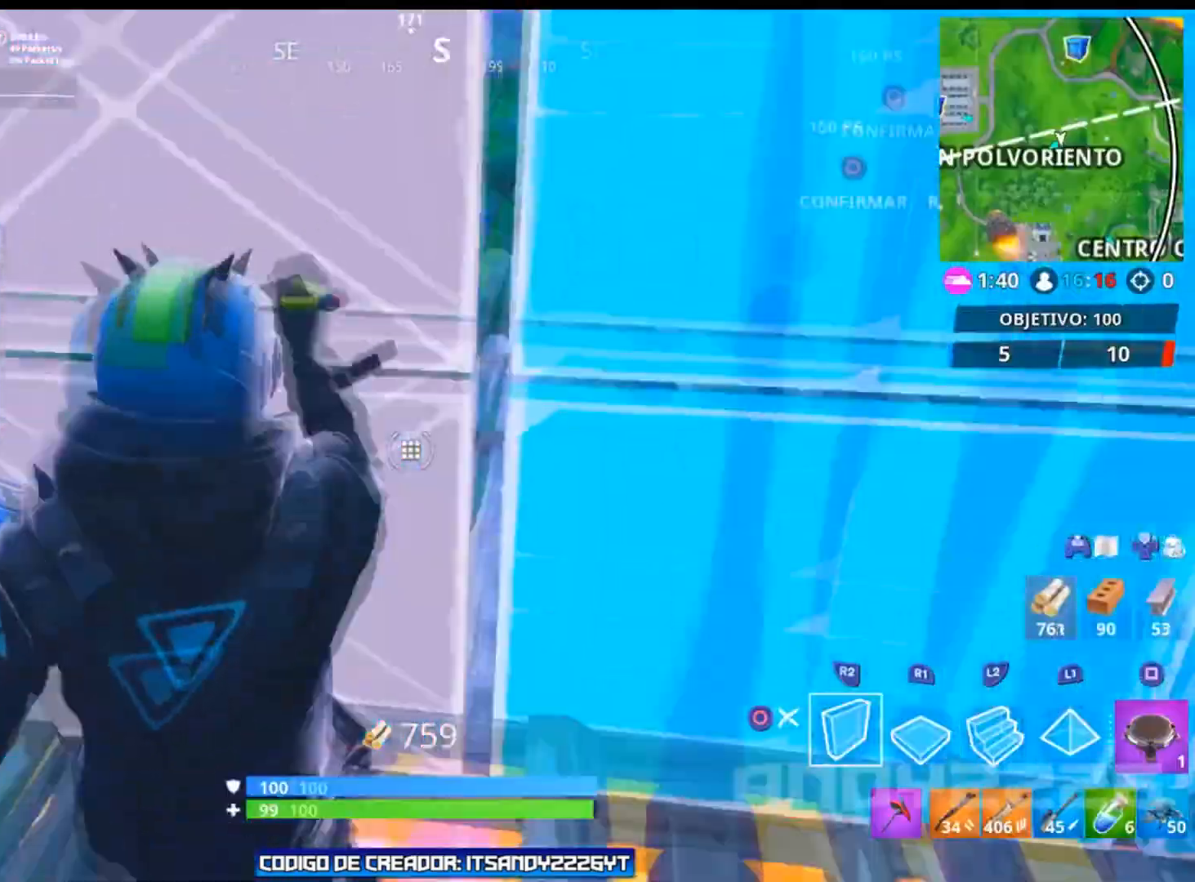
{"buttons": [], "left_stick": "left", "right_stick": "center", "events": [[50, "right_stick", "down-right"], [67, "left_stick", "center"], [134, "left_stick", "right"], [134, "right_stick", "up-right"], [200, "right_stick", "up"], [267, "left_stick", "up-left"], [351, "right_stick", "center"], [384, "left_stick", "left"]]}
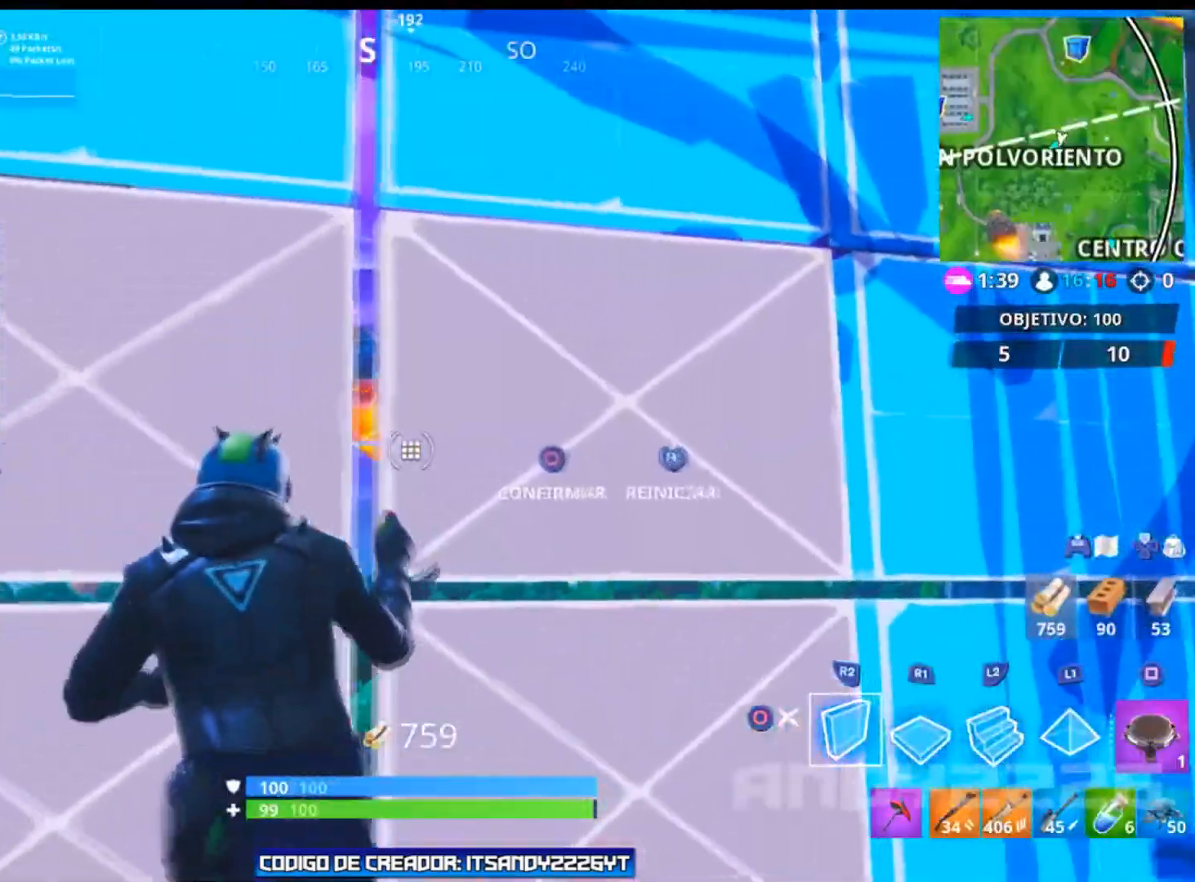
{"buttons": [], "left_stick": "up-left", "right_stick": "down-right", "events": [[50, "CIRCLE", "down"], [100, "left_stick", "up-left"], [150, "CIRCLE", "up"], [267, "right_stick", "down"], [367, "right_stick", "down-right"]]}
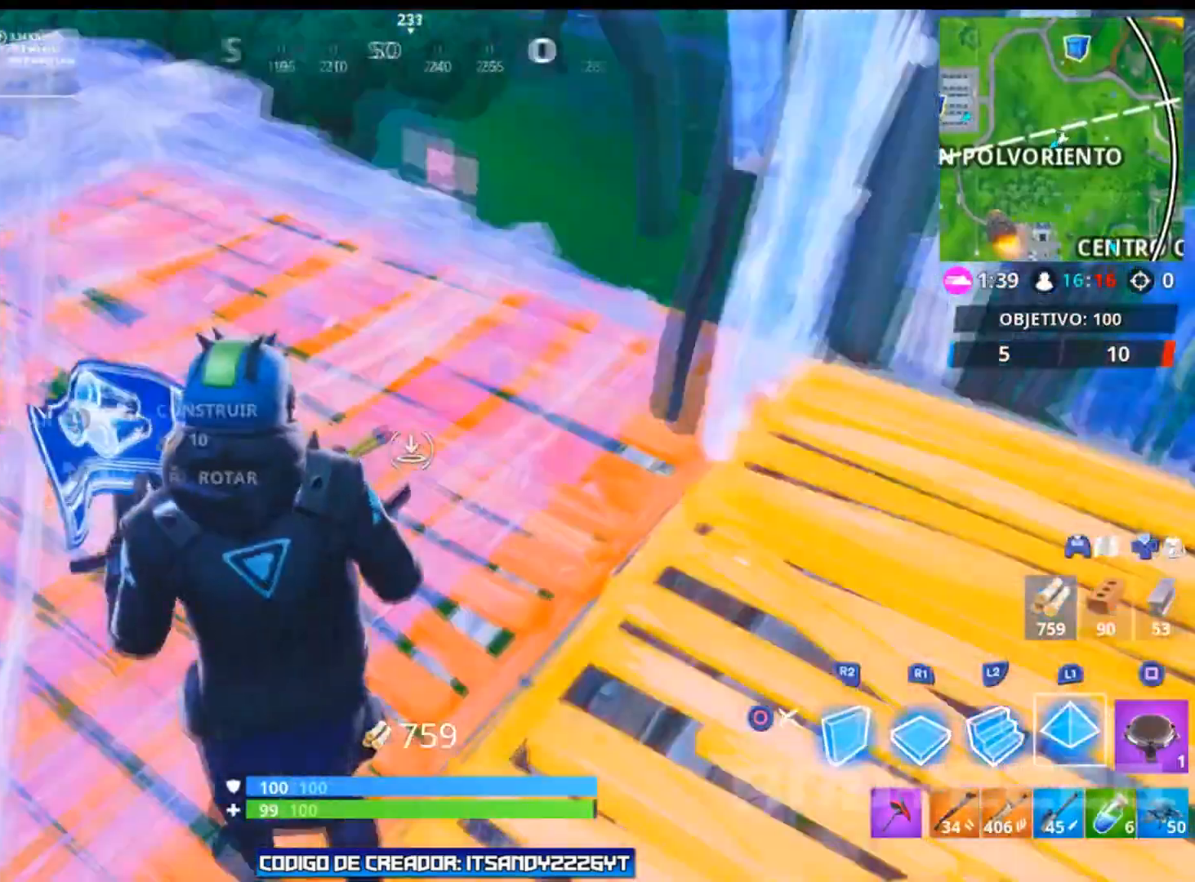
{"buttons": [], "left_stick": "left", "right_stick": "up", "events": [[233, "right_stick", "center"], [367, "right_stick", "up"], [467, "left_stick", "left"]]}
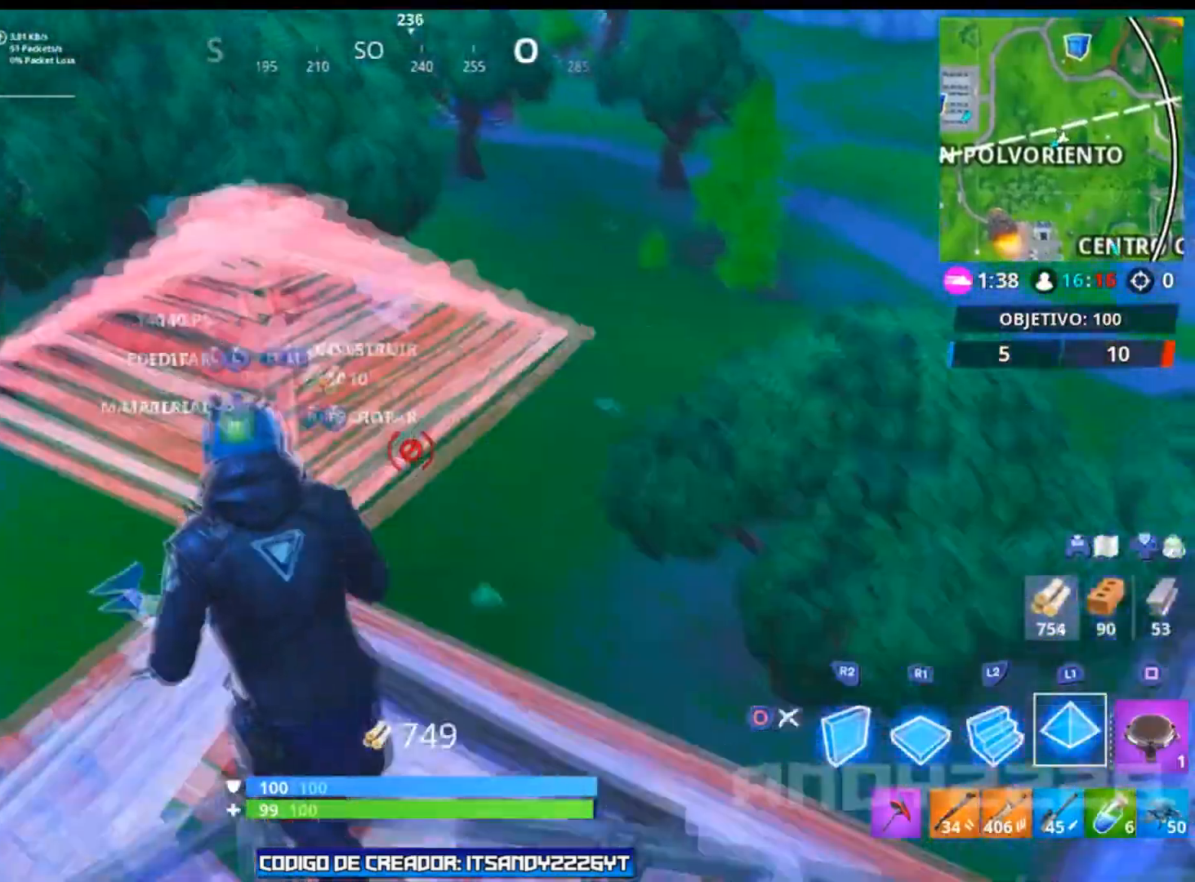
{"buttons": [], "left_stick": "down-right", "right_stick": "down-right", "events": [[17, "right_stick", "center"], [150, "CIRCLE", "down"], [167, "left_stick", "down"], [217, "left_stick", "down-right"], [267, "CIRCLE", "up"], [434, "right_stick", "down-right"]]}
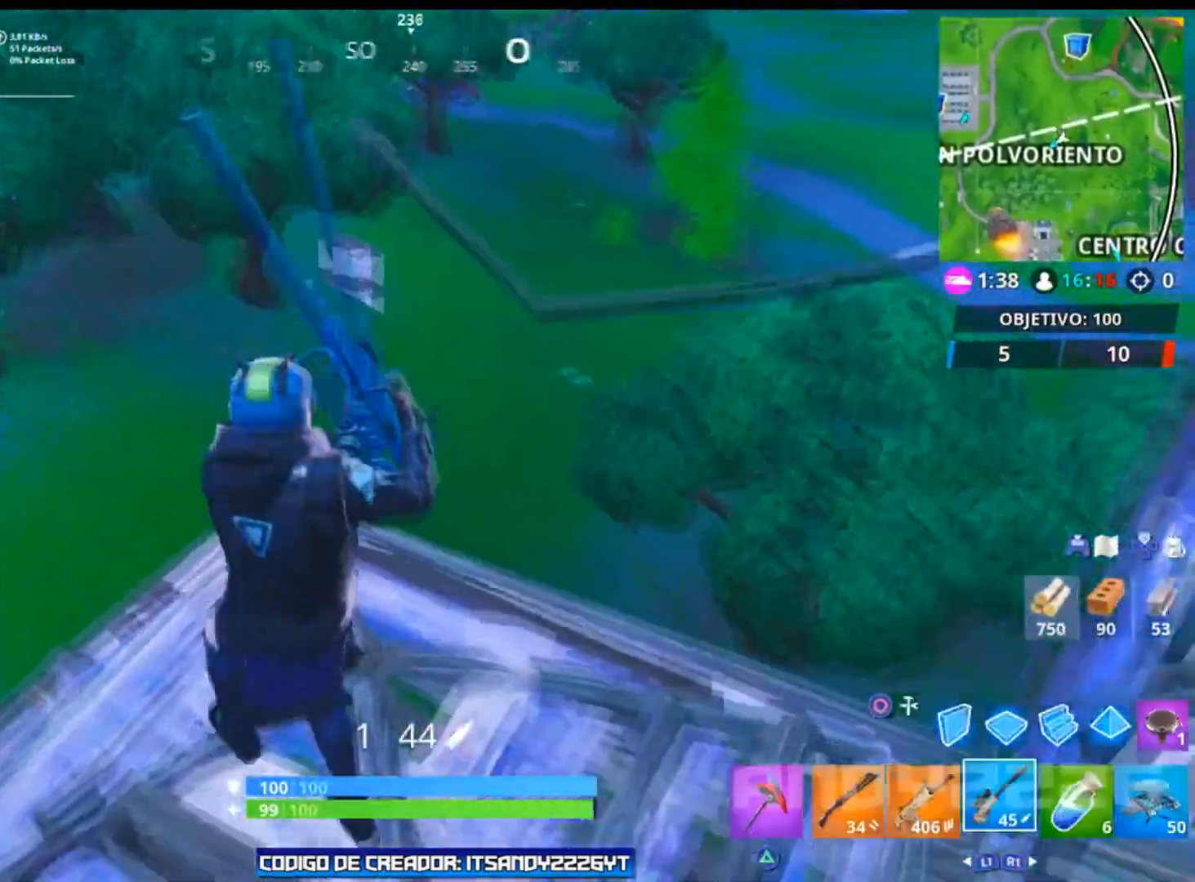
{"buttons": [], "left_stick": "left", "right_stick": "center", "events": [[100, "left_stick", "center"], [116, "right_stick", "center"], [200, "left_stick", "left"]]}
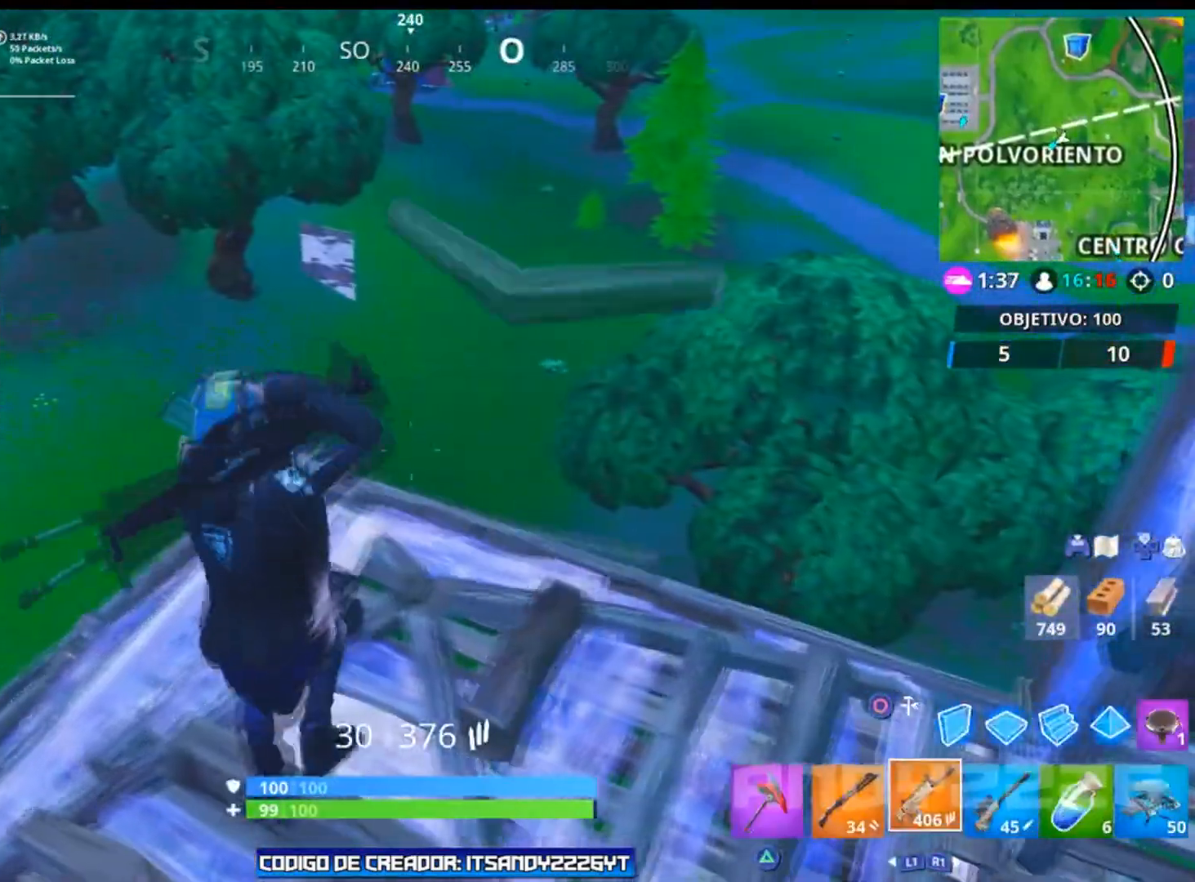
{"buttons": [], "left_stick": "up-left", "right_stick": "up-left", "events": [[33, "right_stick", "left"], [50, "left_stick", "center"], [117, "left_stick", "right"], [217, "right_stick", "center"], [284, "left_stick", "up-right"], [501, "left_stick", "up-left"], [501, "right_stick", "up-left"]]}
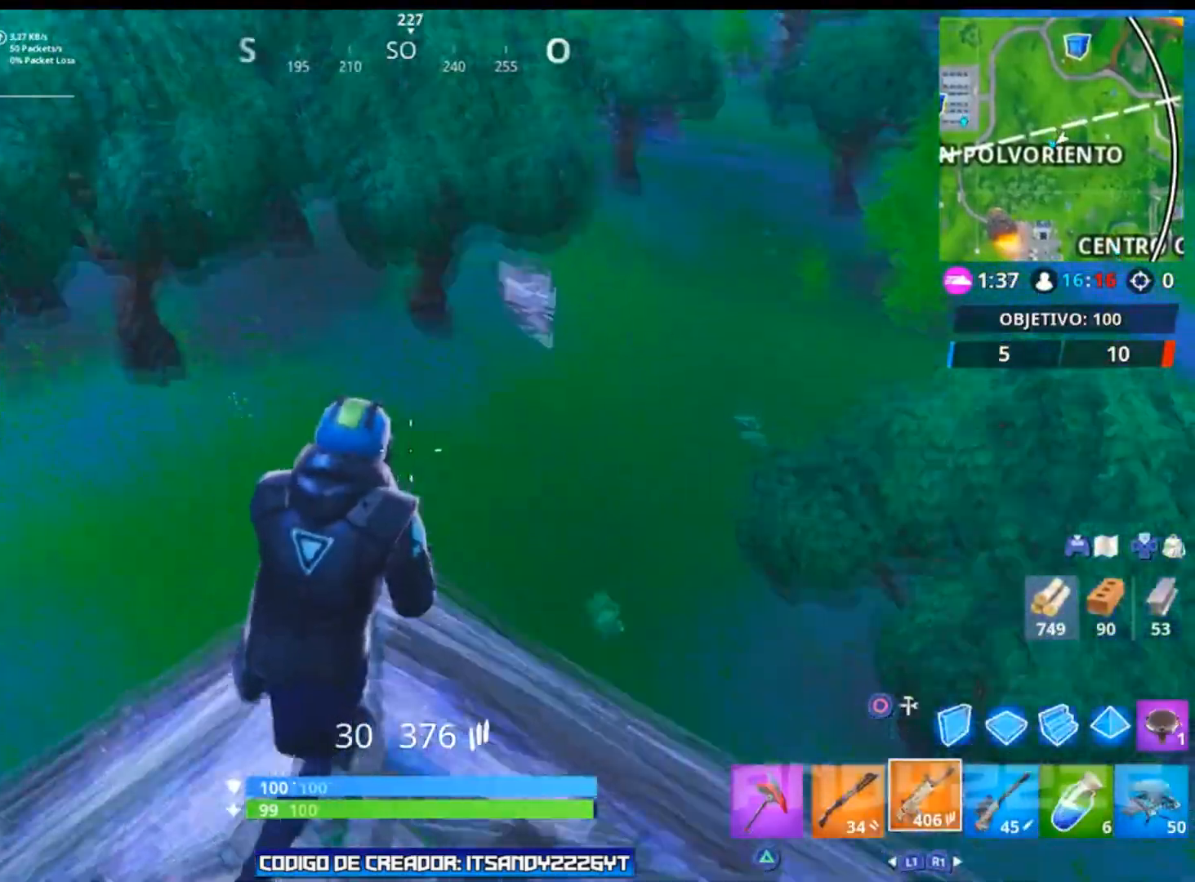
{"buttons": [], "left_stick": "left", "right_stick": "down-right", "events": [[100, "left_stick", "down-left"], [200, "left_stick", "down-right"], [250, "right_stick", "center"], [317, "right_stick", "down-right"], [333, "left_stick", "center"], [383, "left_stick", "left"]]}
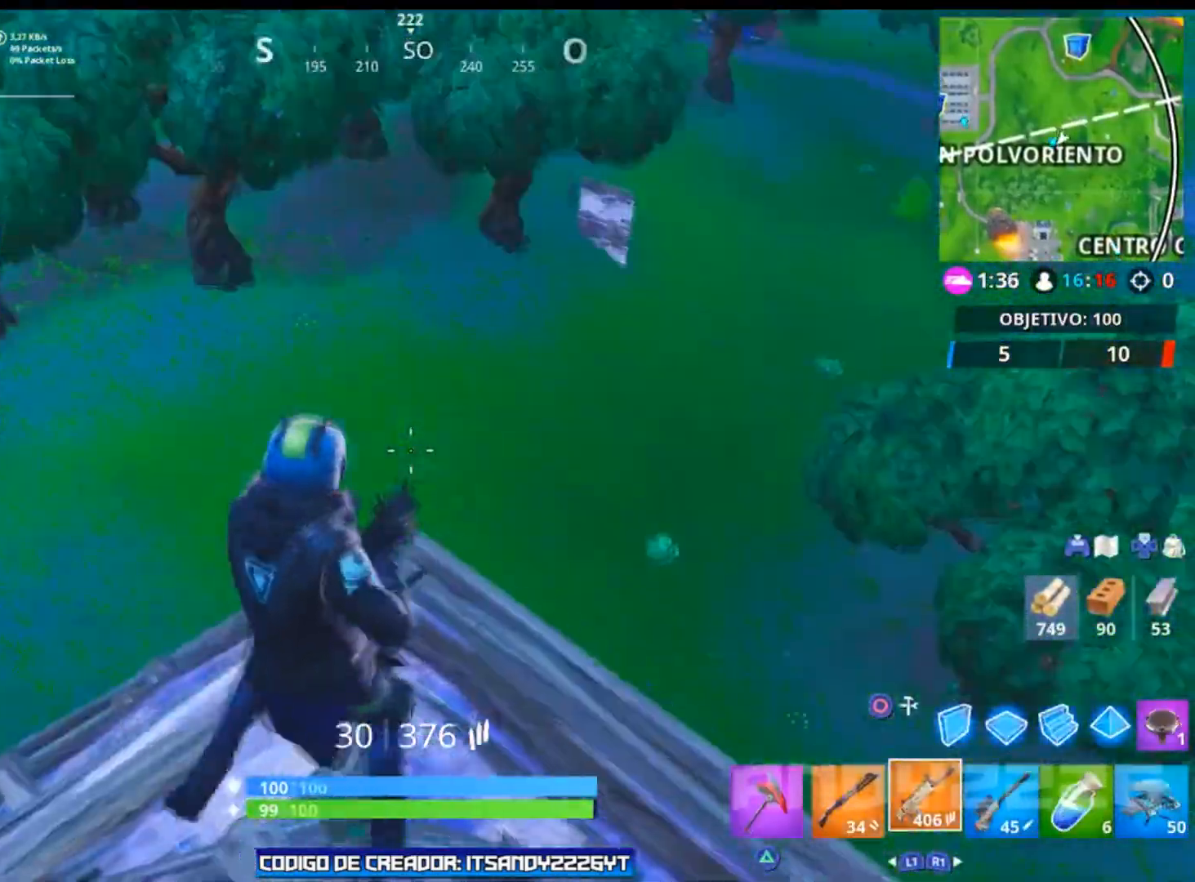
{"buttons": [], "left_stick": "right", "right_stick": "center", "events": [[33, "right_stick", "center"], [200, "left_stick", "up-left"], [200, "right_stick", "up-right"], [367, "right_stick", "center"], [417, "left_stick", "right"]]}
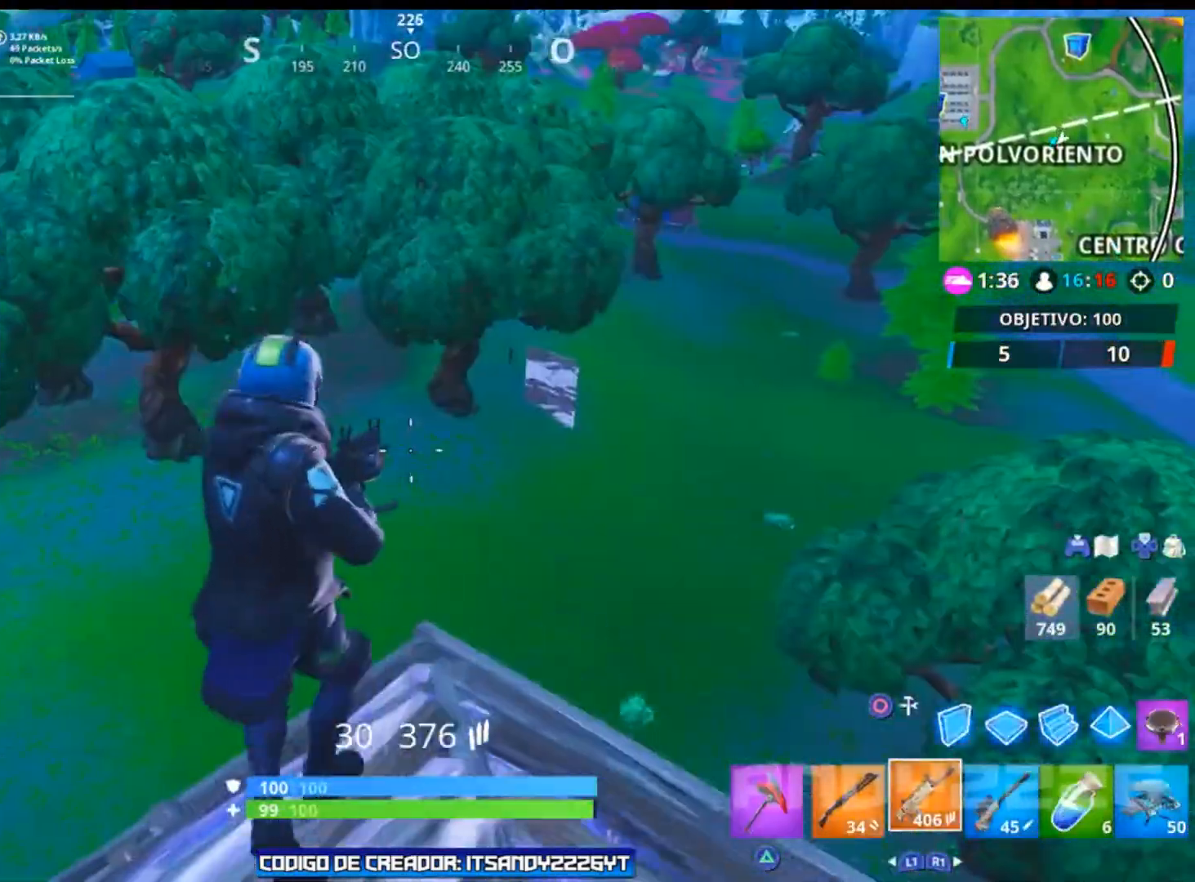
{"buttons": [], "left_stick": "up-left", "right_stick": "center", "events": [[16, "left_stick", "down-right"], [33, "right_stick", "right"], [300, "right_stick", "up-right"], [417, "left_stick", "up-right"], [433, "right_stick", "center"], [500, "left_stick", "up-left"]]}
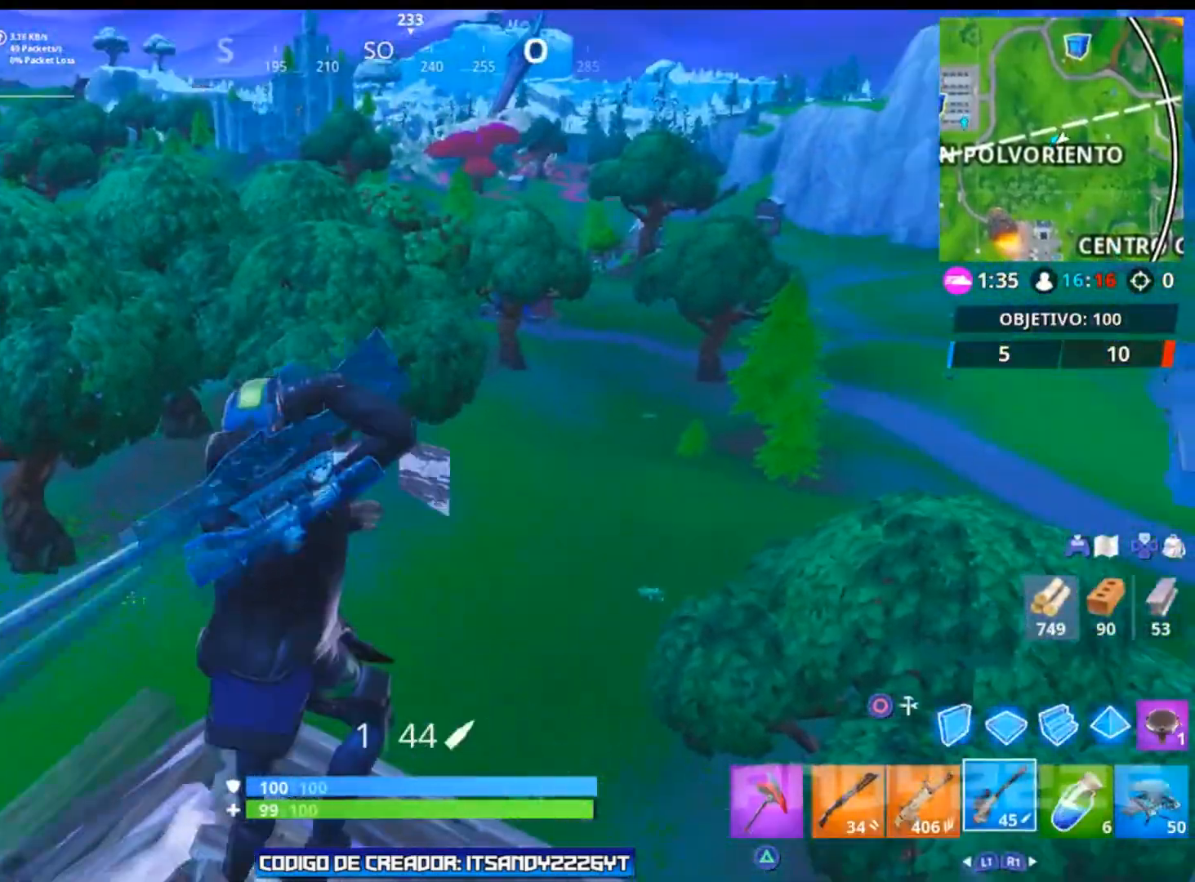
{"buttons": ["L2"], "left_stick": "up-left", "right_stick": "up-left", "events": [[50, "left_stick", "left"], [67, "right_stick", "left"], [100, "L2", "down"], [117, "right_stick", "center"], [150, "R3", "down"], [250, "R3", "up"], [367, "right_stick", "up-left"], [484, "left_stick", "up-left"]]}
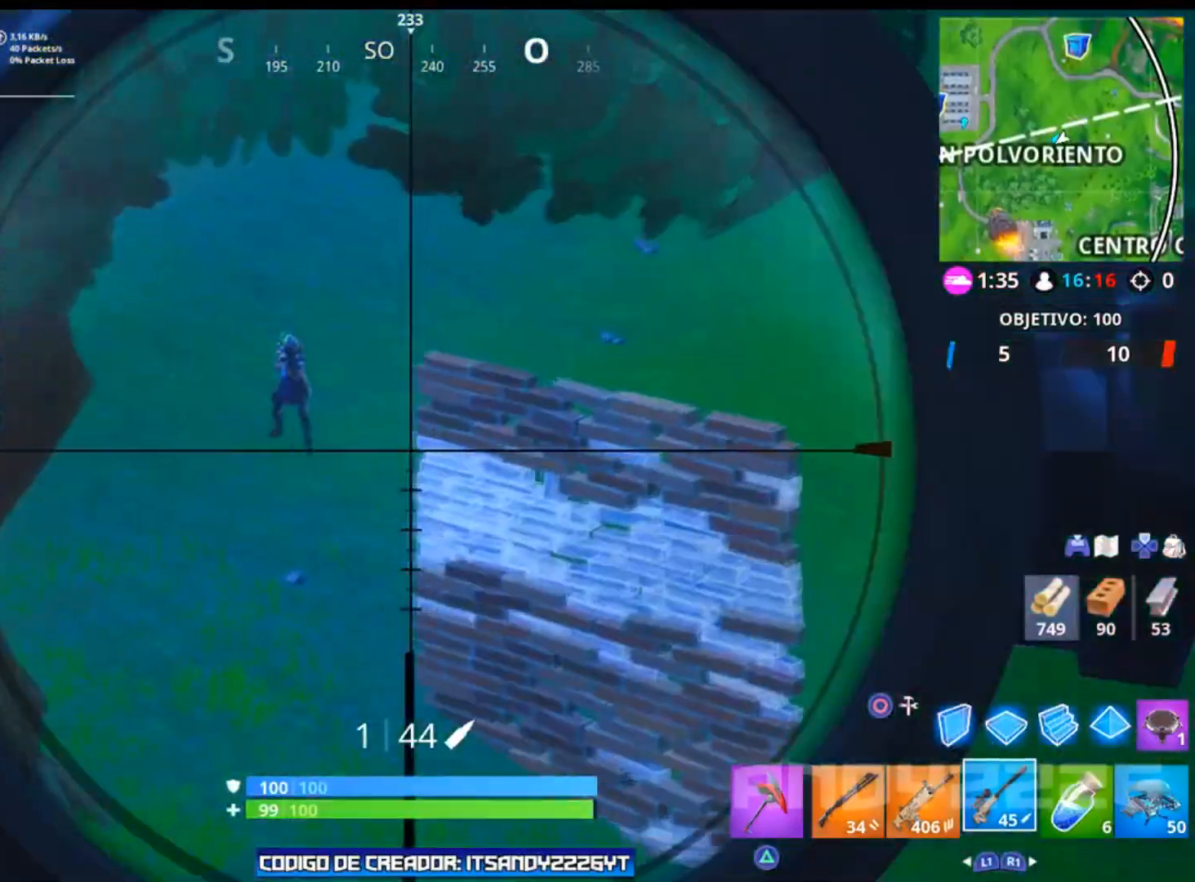
{"buttons": ["L2", "R2"], "left_stick": "down-right", "right_stick": "center", "events": [[433, "right_stick", "center"], [467, "R2", "down"], [467, "left_stick", "down-right"]]}
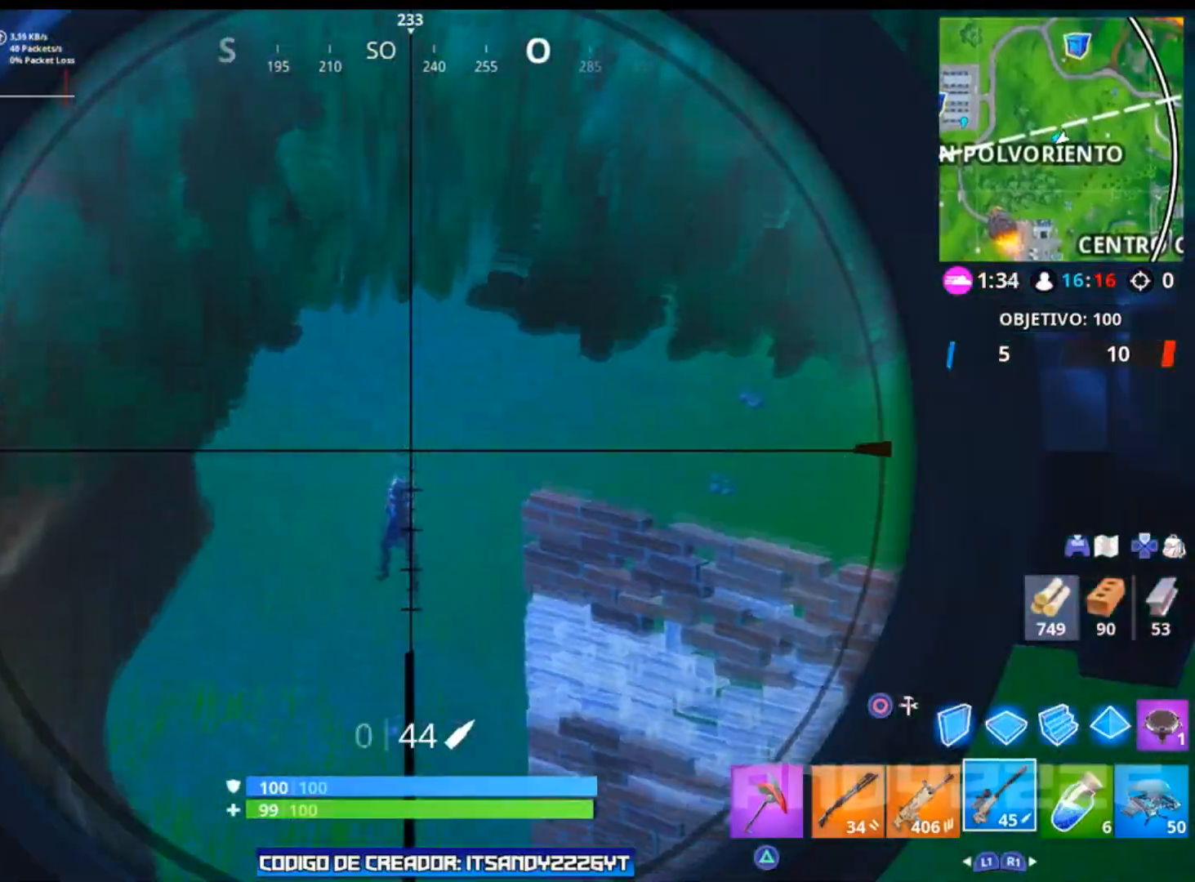
{"buttons": [], "left_stick": "down-right", "right_stick": "center", "events": [[33, "L2", "up"], [67, "R2", "up"]]}
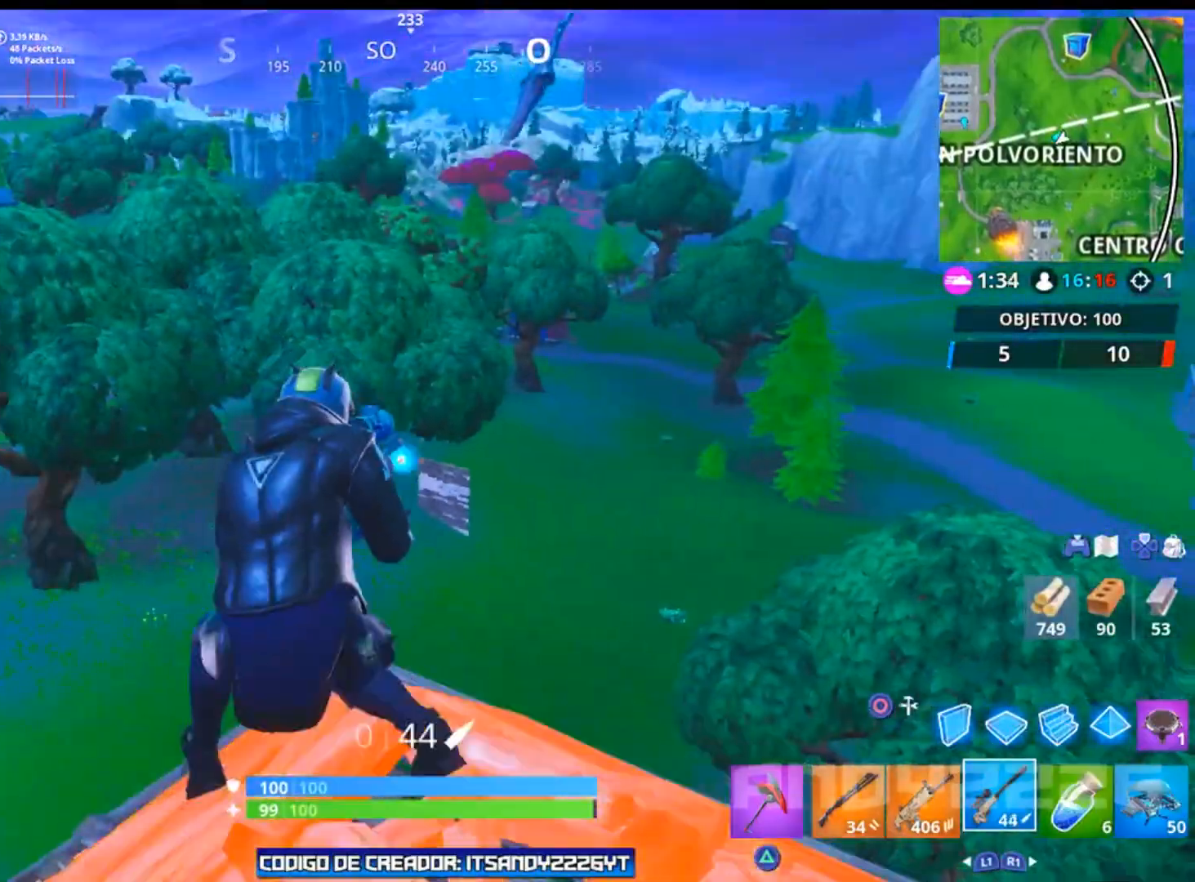
{"buttons": [], "left_stick": "left", "right_stick": "center", "events": [[133, "left_stick", "down-left"], [183, "left_stick", "left"], [200, "right_stick", "down-left"], [250, "right_stick", "center"]]}
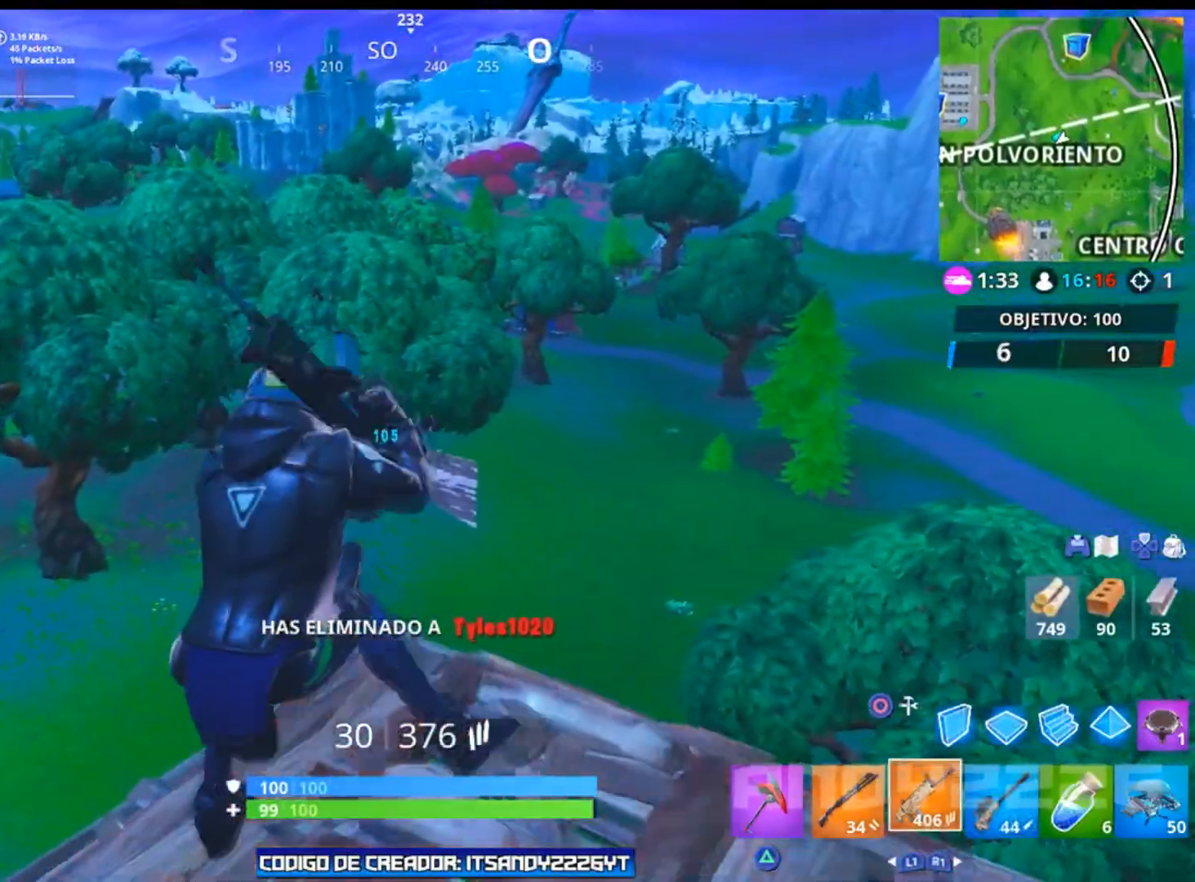
{"buttons": ["R3"], "left_stick": "up", "right_stick": "down-right", "events": [[50, "left_stick", "up"], [117, "left_stick", "right"], [133, "right_stick", "down-right"], [284, "left_stick", "up-right"], [384, "left_stick", "up"], [434, "R3", "down"]]}
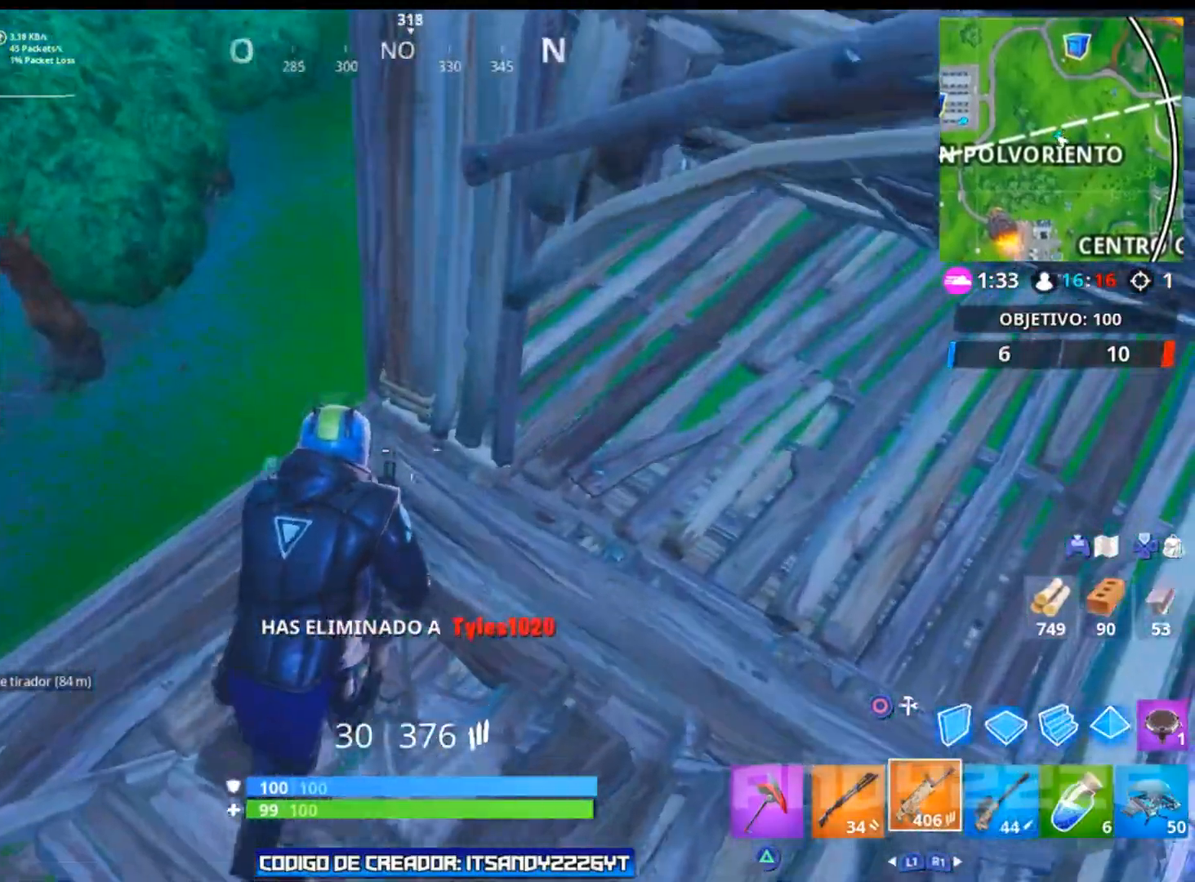
{"buttons": [], "left_stick": "up-left", "right_stick": "center", "events": [[16, "R3", "up"], [66, "right_stick", "center"], [200, "right_stick", "down-left"], [383, "left_stick", "up-left"], [383, "right_stick", "center"]]}
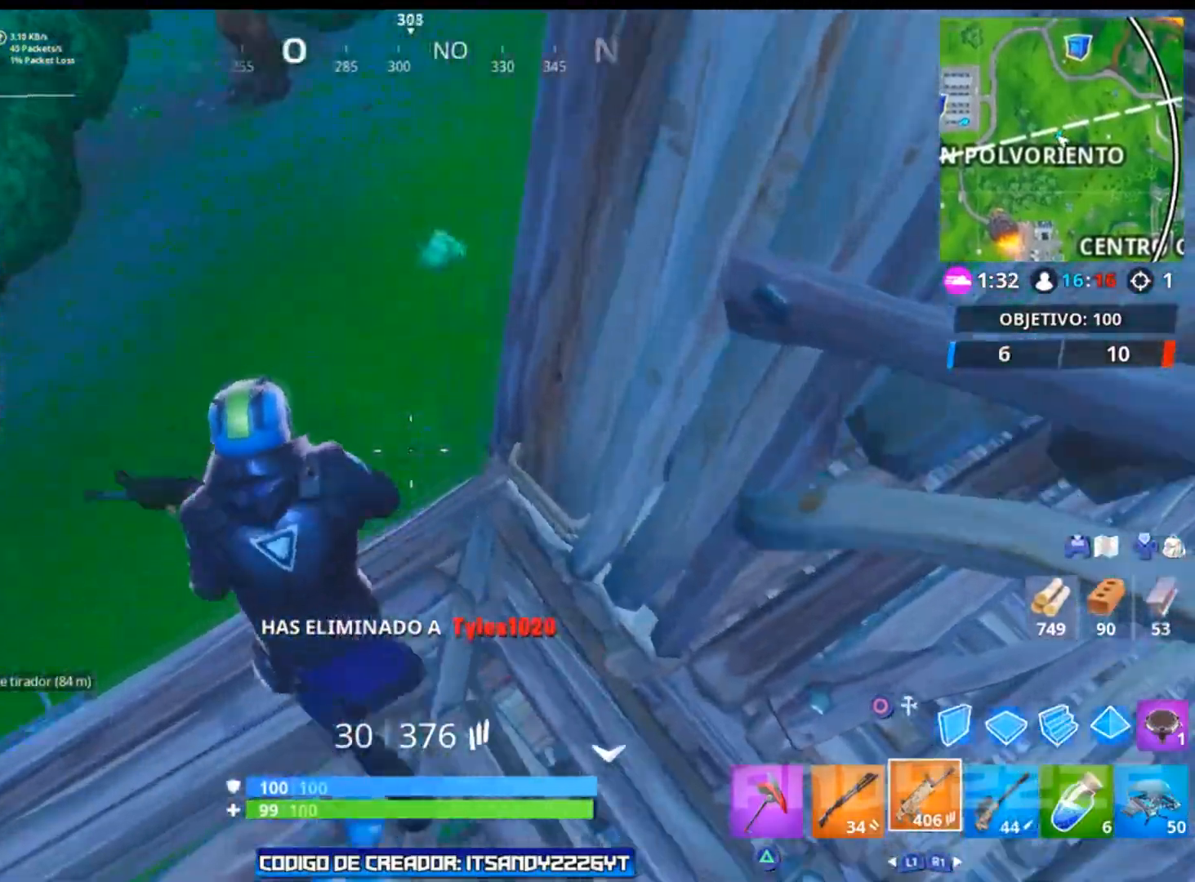
{"buttons": [], "left_stick": "right", "right_stick": "up-right", "events": [[17, "left_stick", "left"], [17, "right_stick", "down-right"], [167, "left_stick", "down"], [234, "left_stick", "down-right"], [234, "right_stick", "right"], [384, "left_stick", "right"], [417, "right_stick", "up-right"]]}
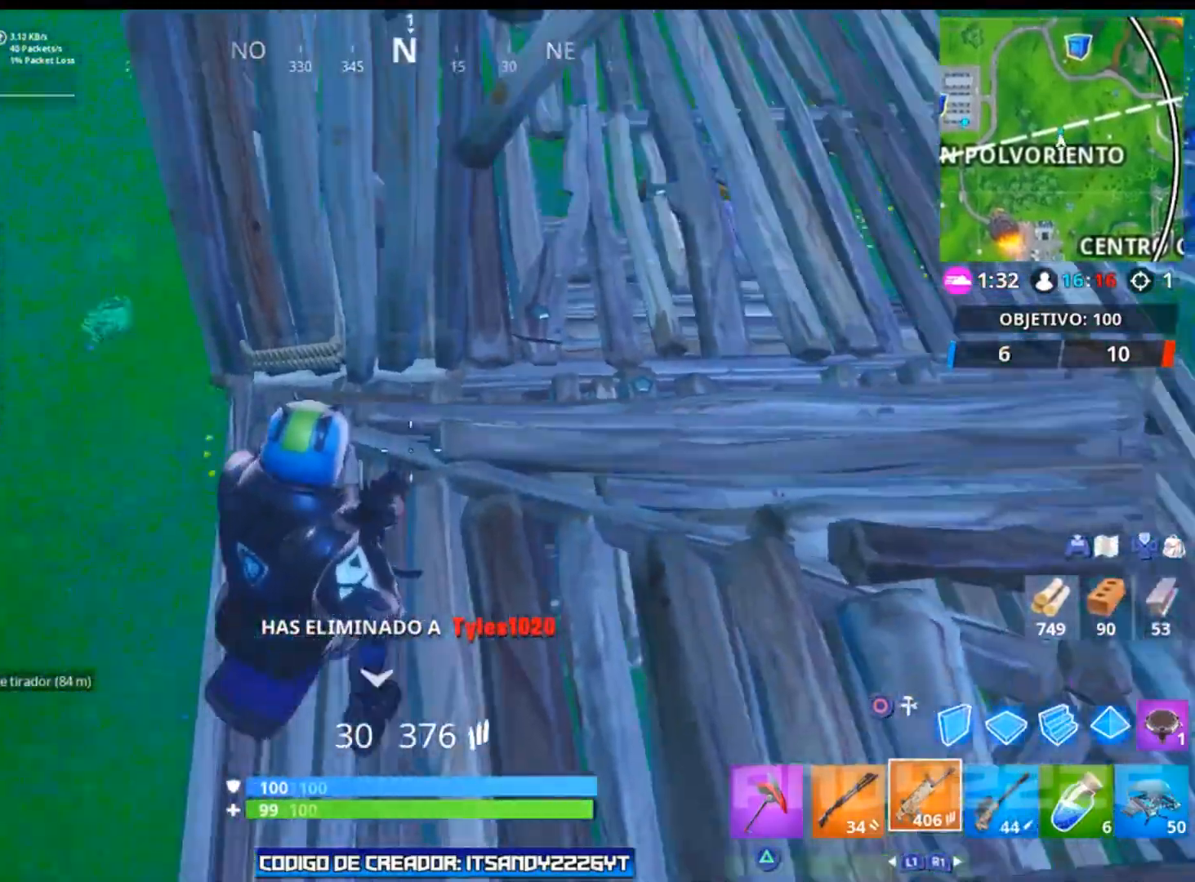
{"buttons": ["L2"], "left_stick": "left", "right_stick": "up-left", "events": [[83, "right_stick", "center"], [233, "left_stick", "left"], [266, "right_stick", "left"], [400, "right_stick", "up-left"], [467, "L2", "down"]]}
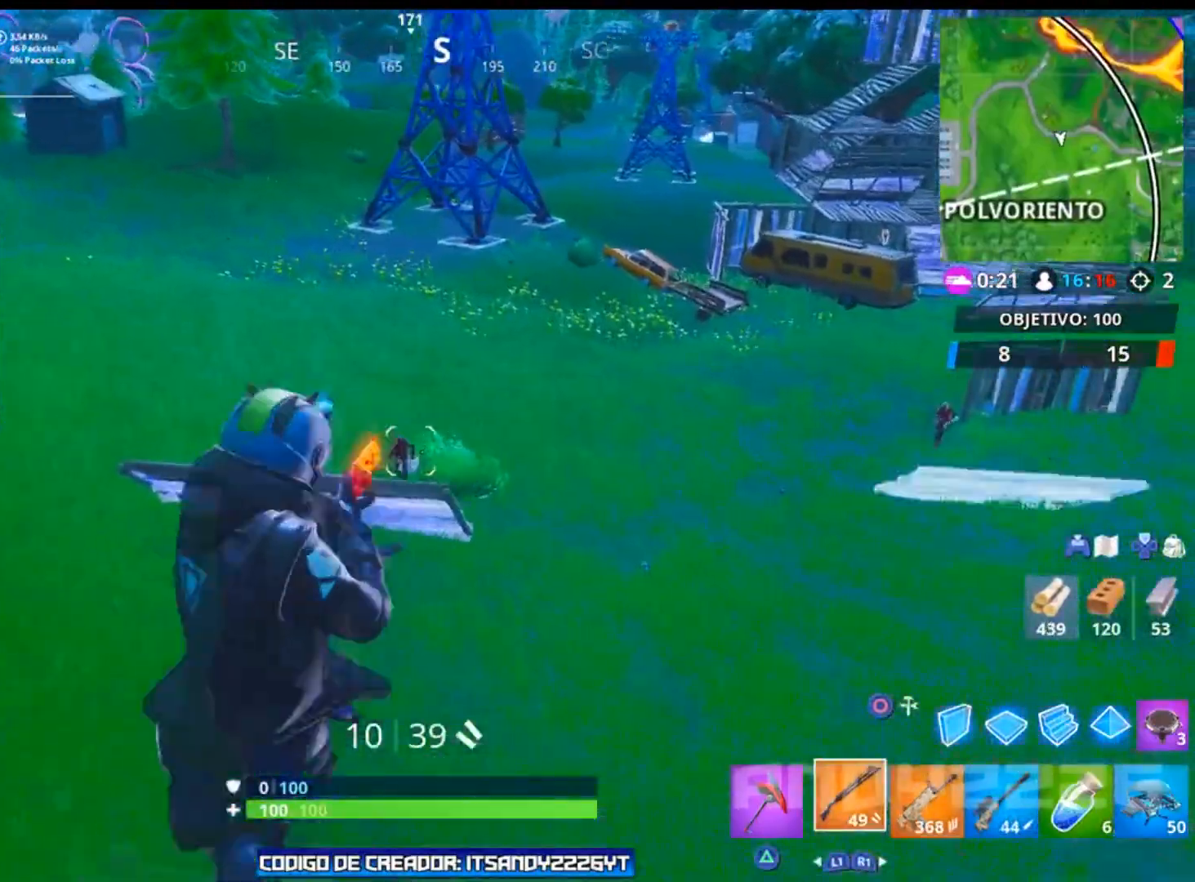
{"buttons": [], "left_stick": "down-right", "right_stick": "center", "events": [[50, "left_stick", "down"], [83, "R2", "down"], [150, "L2", "up"], [184, "right_stick", "center"], [200, "R2", "up"], [367, "CIRCLE", "down"], [450, "left_stick", "down-right"], [467, "CIRCLE", "up"]]}
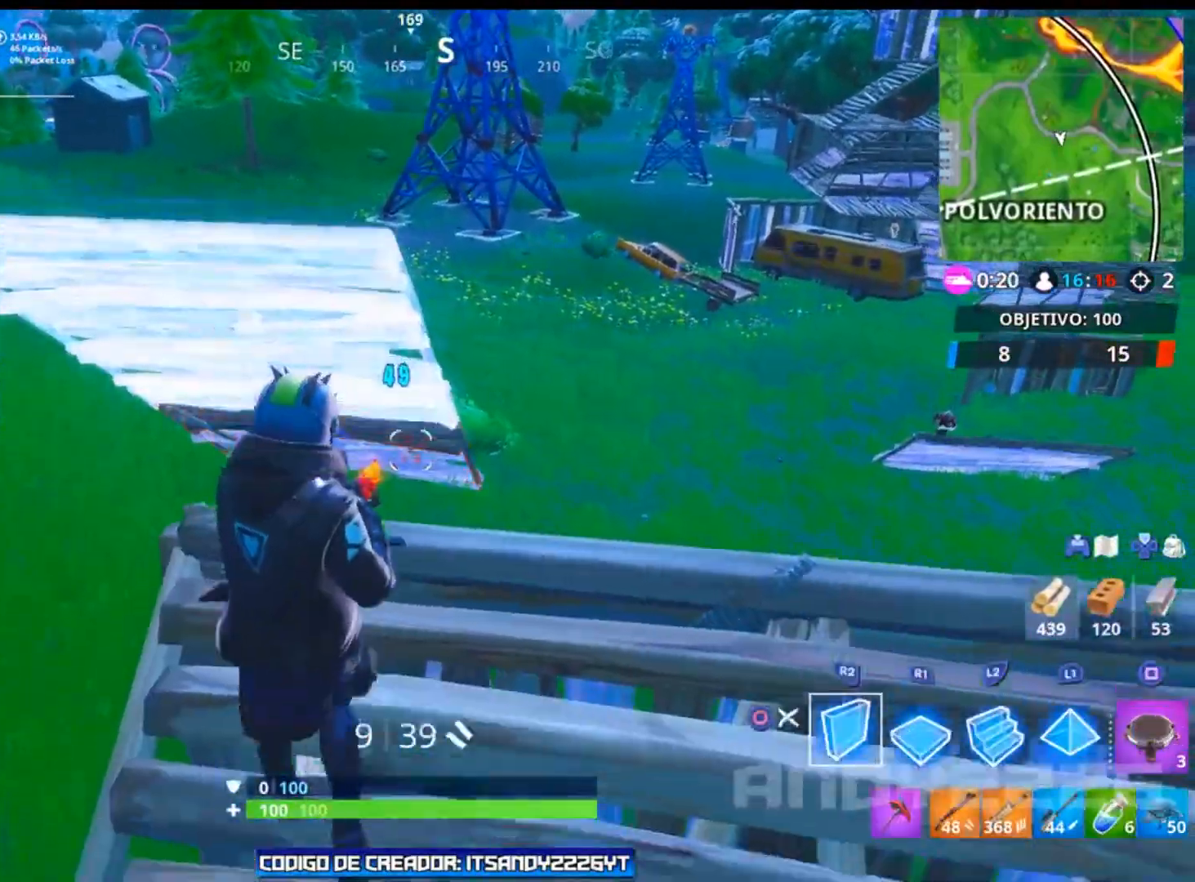
{"buttons": [], "left_stick": "down-right", "right_stick": "right", "events": [[50, "CROSS", "down"], [133, "left_stick", "right"], [166, "CROSS", "up"], [200, "R2", "down"], [300, "left_stick", "down-right"], [300, "right_stick", "up-left"], [383, "right_stick", "left"], [433, "R2", "up"], [500, "right_stick", "right"]]}
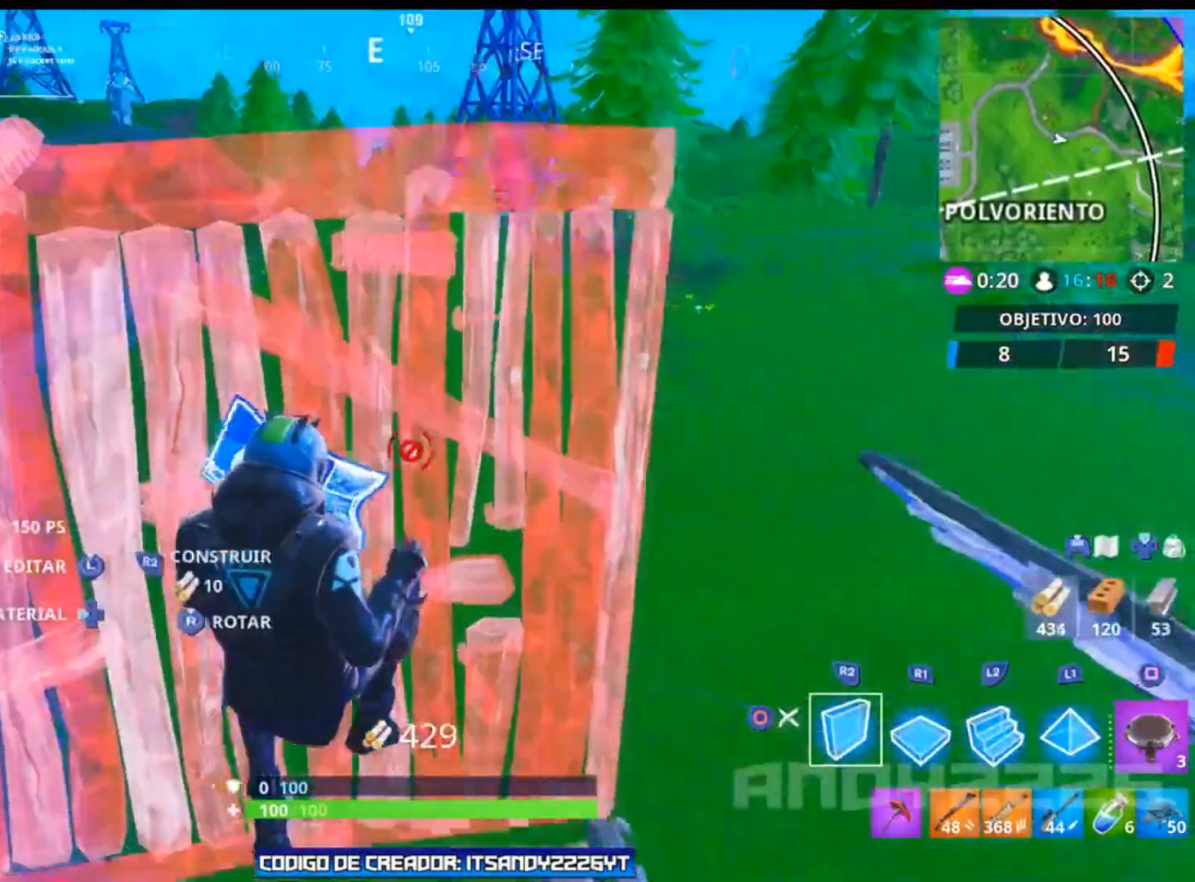
{"buttons": ["CIRCLE"], "left_stick": "up", "right_stick": "center", "events": [[50, "L2", "down"], [50, "R2", "down"], [67, "left_stick", "right"], [117, "R2", "up"], [117, "right_stick", "center"], [184, "L2", "up"], [200, "right_stick", "left"], [267, "right_stick", "center"], [400, "left_stick", "up"], [501, "CIRCLE", "down"]]}
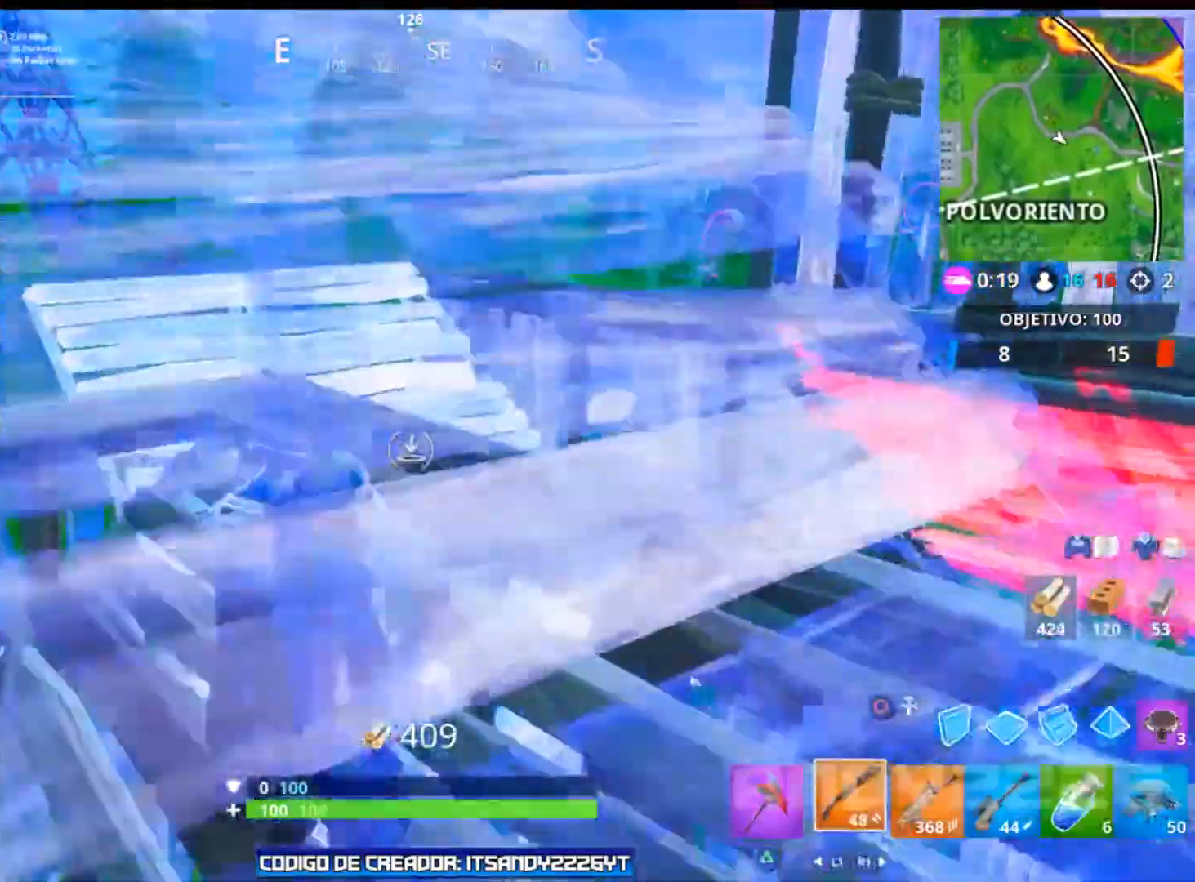
{"buttons": ["CROSS"], "left_stick": "up-left", "right_stick": "center", "events": [[83, "CIRCLE", "up"], [200, "left_stick", "up-left"], [233, "right_stick", "right"], [316, "right_stick", "center"], [417, "CROSS", "down"]]}
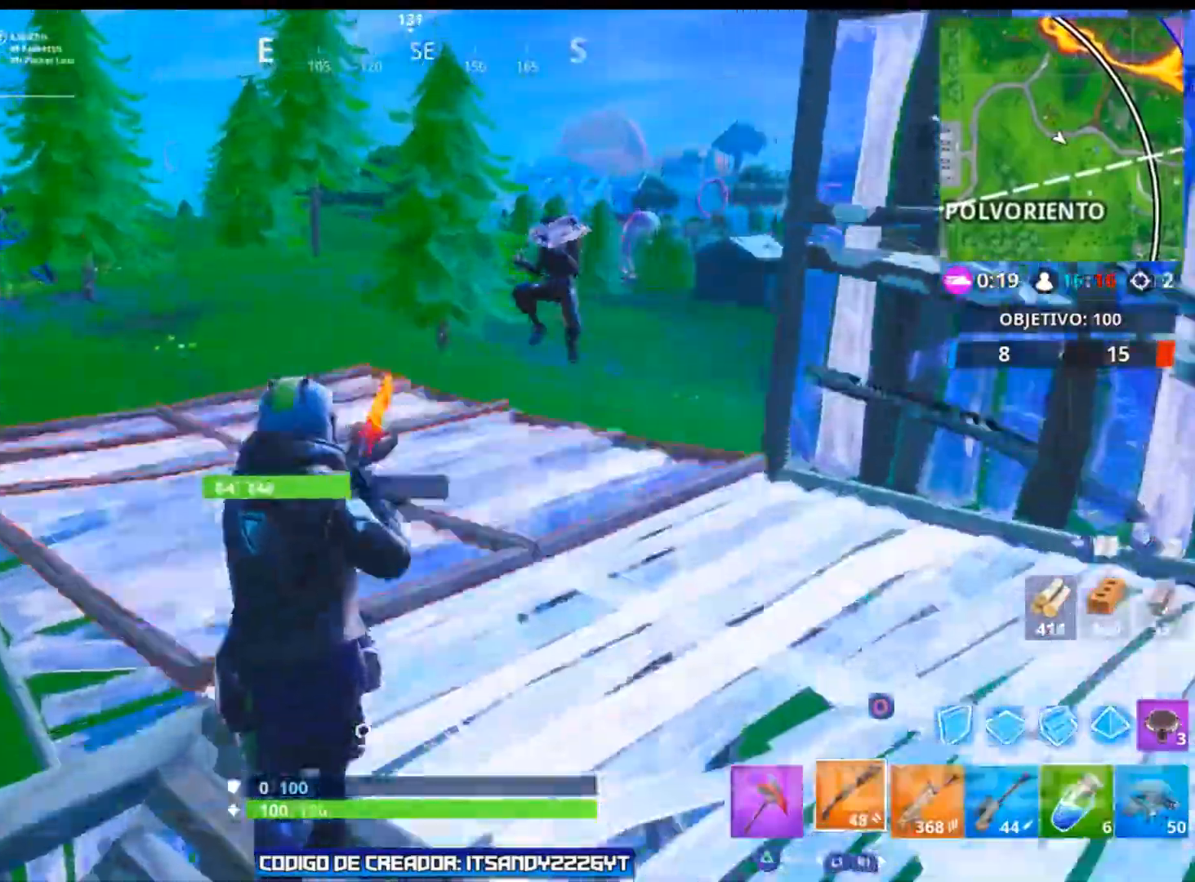
{"buttons": ["CROSS"], "left_stick": "up", "right_stick": "down-right", "events": [[100, "CIRCLE", "down"], [150, "left_stick", "up"], [200, "CIRCLE", "up"], [317, "right_stick", "down-right"]]}
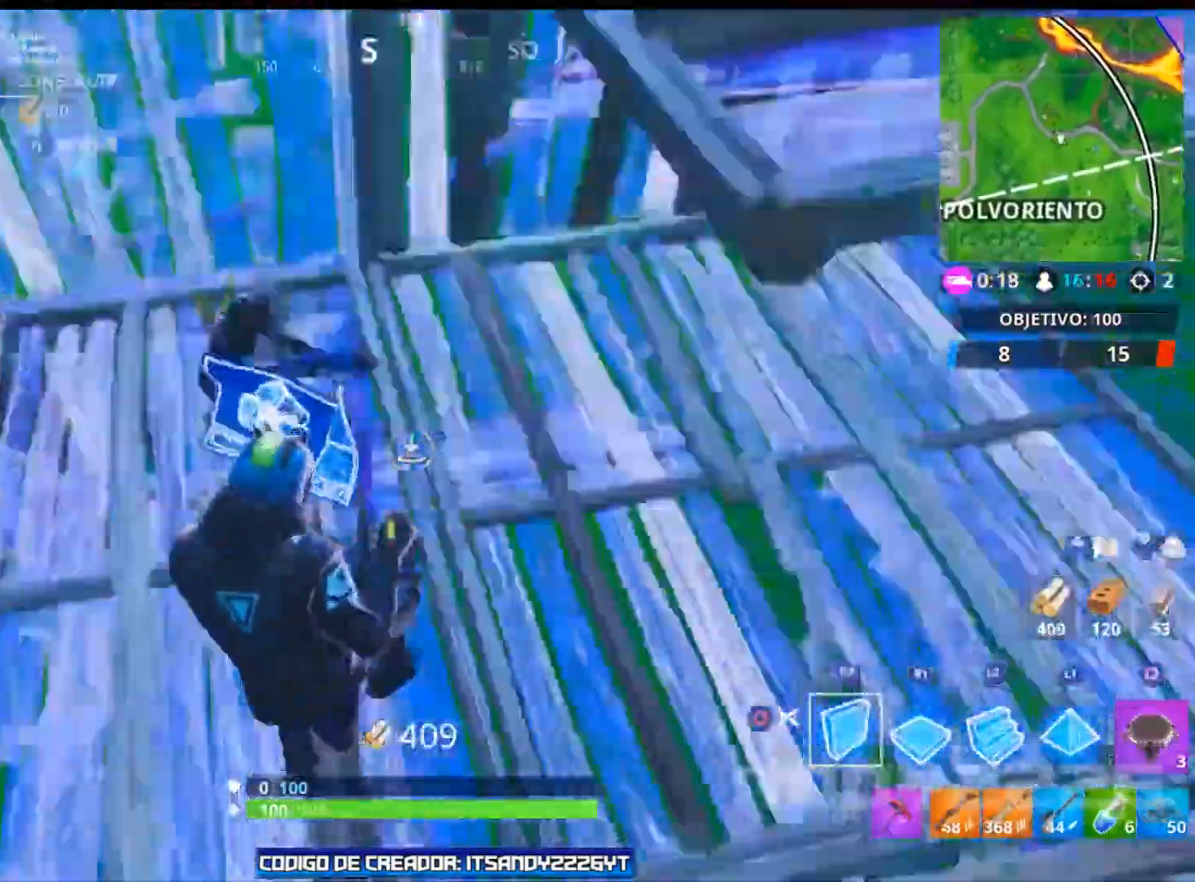
{"buttons": ["CROSS", "CIRCLE"], "left_stick": "left", "right_stick": "center", "events": [[33, "left_stick", "up-left"], [33, "right_stick", "right"], [133, "right_stick", "up-right"], [350, "left_stick", "left"], [350, "right_stick", "center"], [433, "CIRCLE", "down"]]}
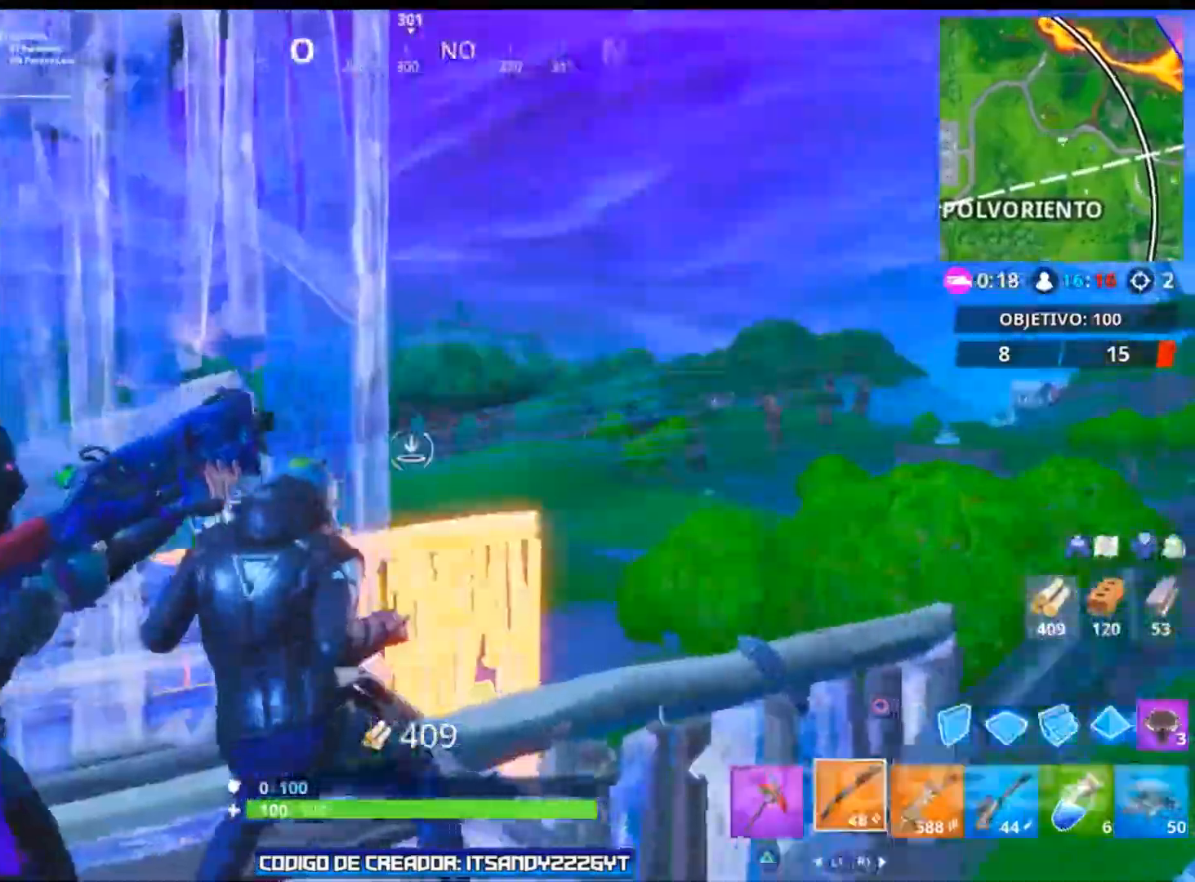
{"buttons": ["CROSS"], "left_stick": "down", "right_stick": "left", "events": [[17, "CIRCLE", "up"], [83, "left_stick", "down-left"], [100, "right_stick", "down-left"], [184, "right_stick", "left"], [350, "left_stick", "down"]]}